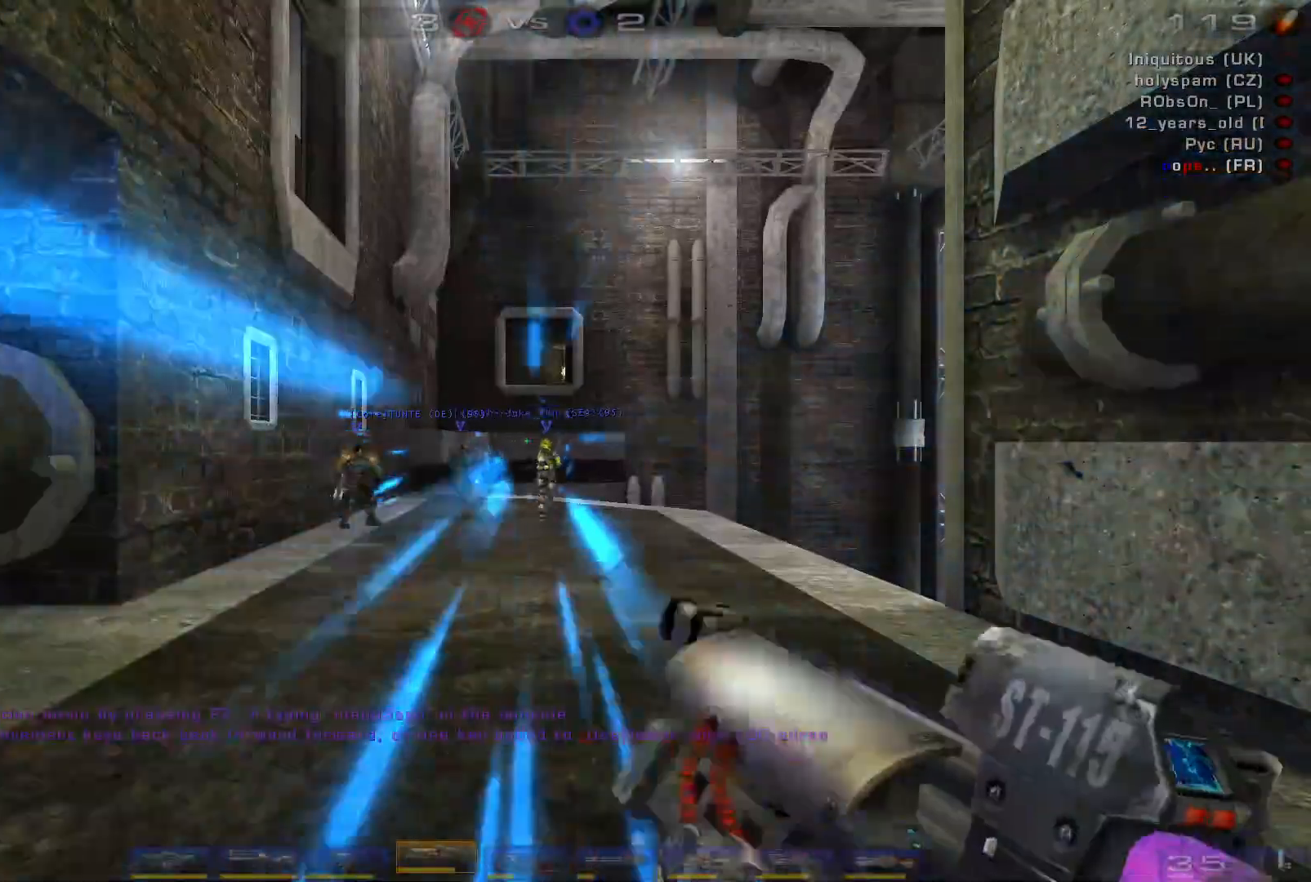
Gameplay with keyboard and mouse; each line is a JSON object with the keys and mouse buttons held at the frame after it. "events" lists presses ("down") and releases ("up") of "a", "c", "ctrl", "d", "e", "f", "q", "r", "s", "shift", "space", "w", "mouse_left", "mouse_wheel", "mouse_right", "mouse_mb4" and "mouse_mb5" between this image and that frame as [ms after this image, input, new state], when the widget could be followed in between. "mouse_left", "mouse_wheel", "mouse_right", "mouse_mb4", "mouse_mb5" = the "left", "wheel", "right", "mb4", "mb5" buttons of the "mouse" list. No other keys are recorded. "wheel" means that the mouse wheel is clicked or scrolled. Mouse movement is not recorded.
{"keys": [], "mouse": [], "events": [[300, "shift", "down"], [467, "shift", "up"]]}
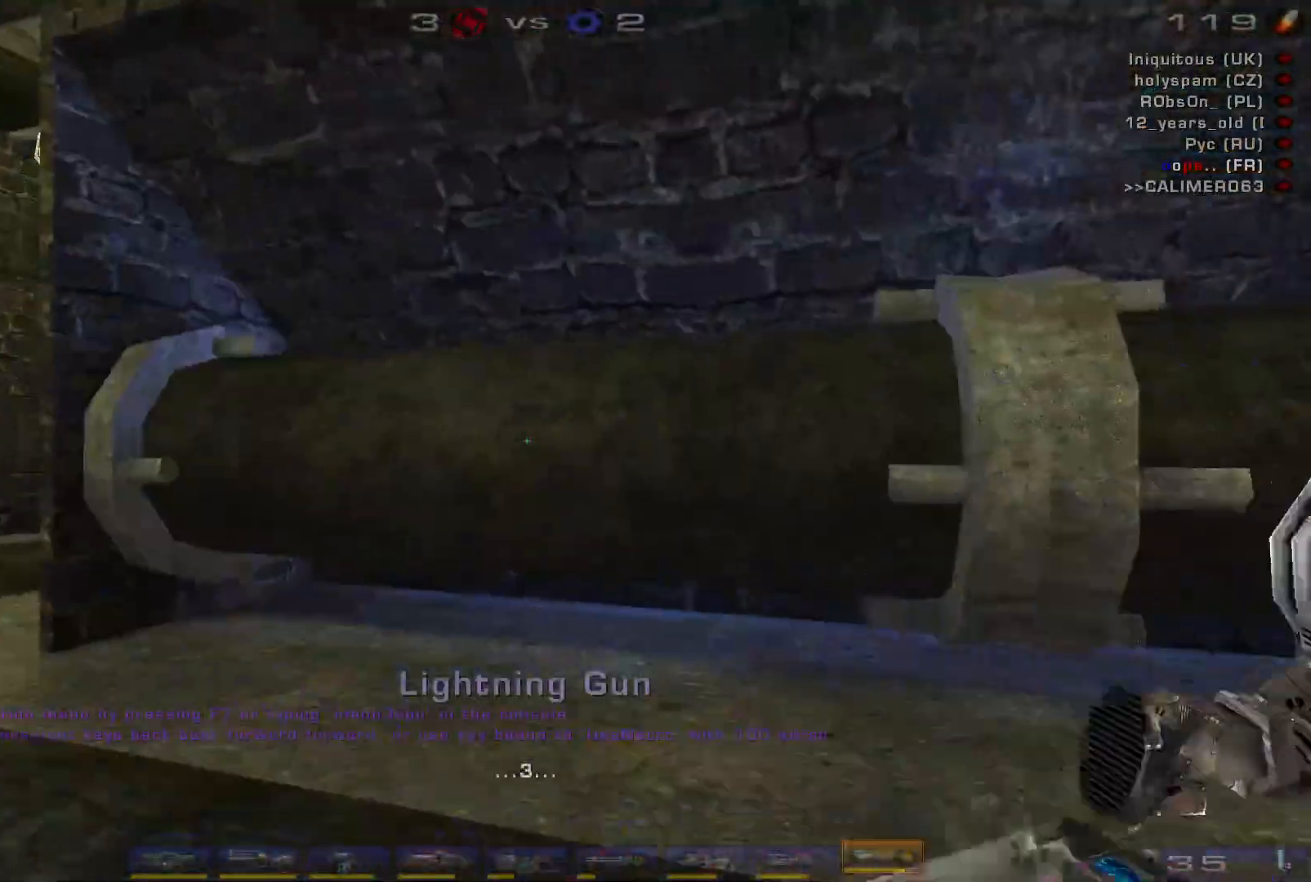
{"keys": ["w"], "mouse": [], "events": [[467, "w", "down"]]}
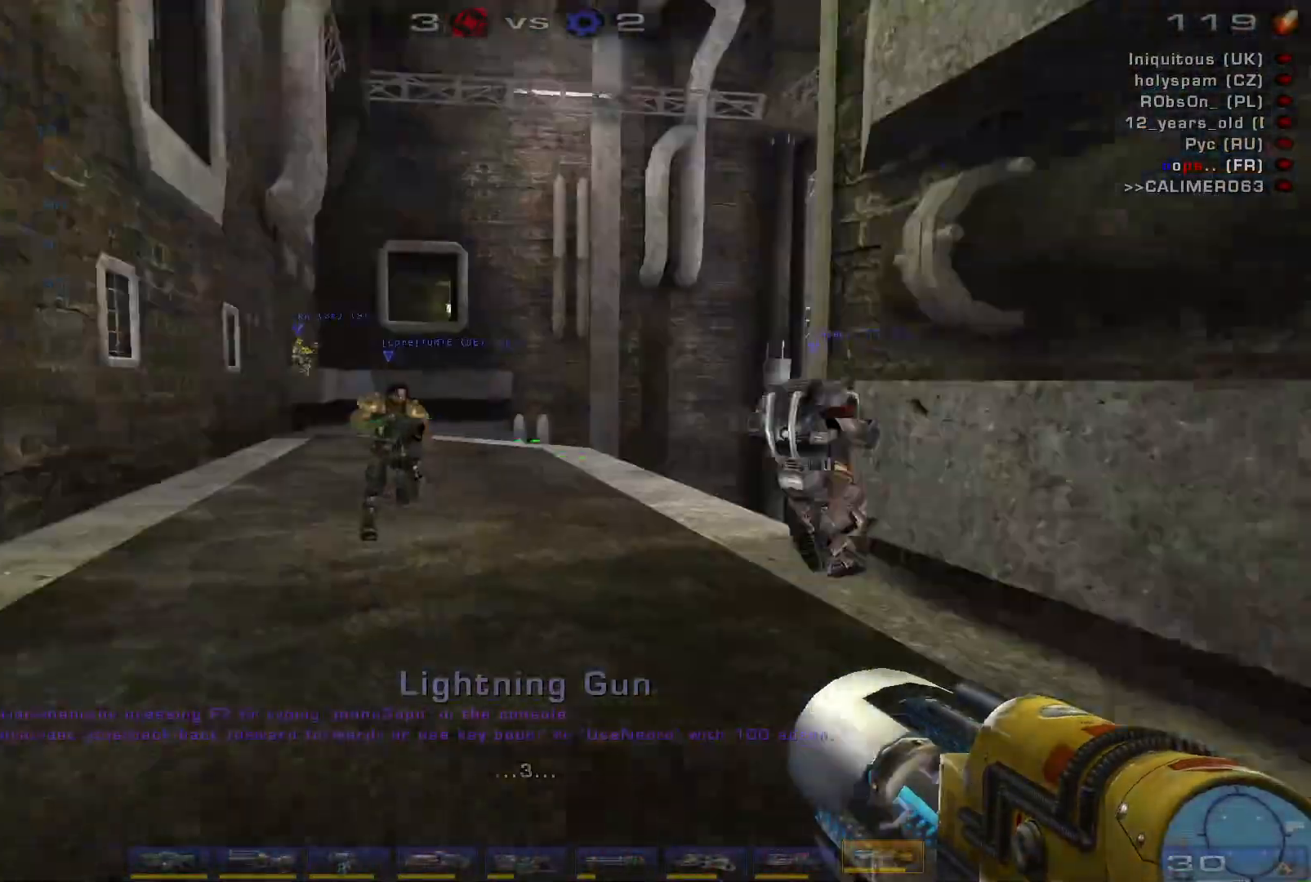
{"keys": ["a", "w"], "mouse": [], "events": [[100, "w", "up"], [167, "w", "down"], [334, "a", "down"], [467, "w", "up"], [500, "w", "down"]]}
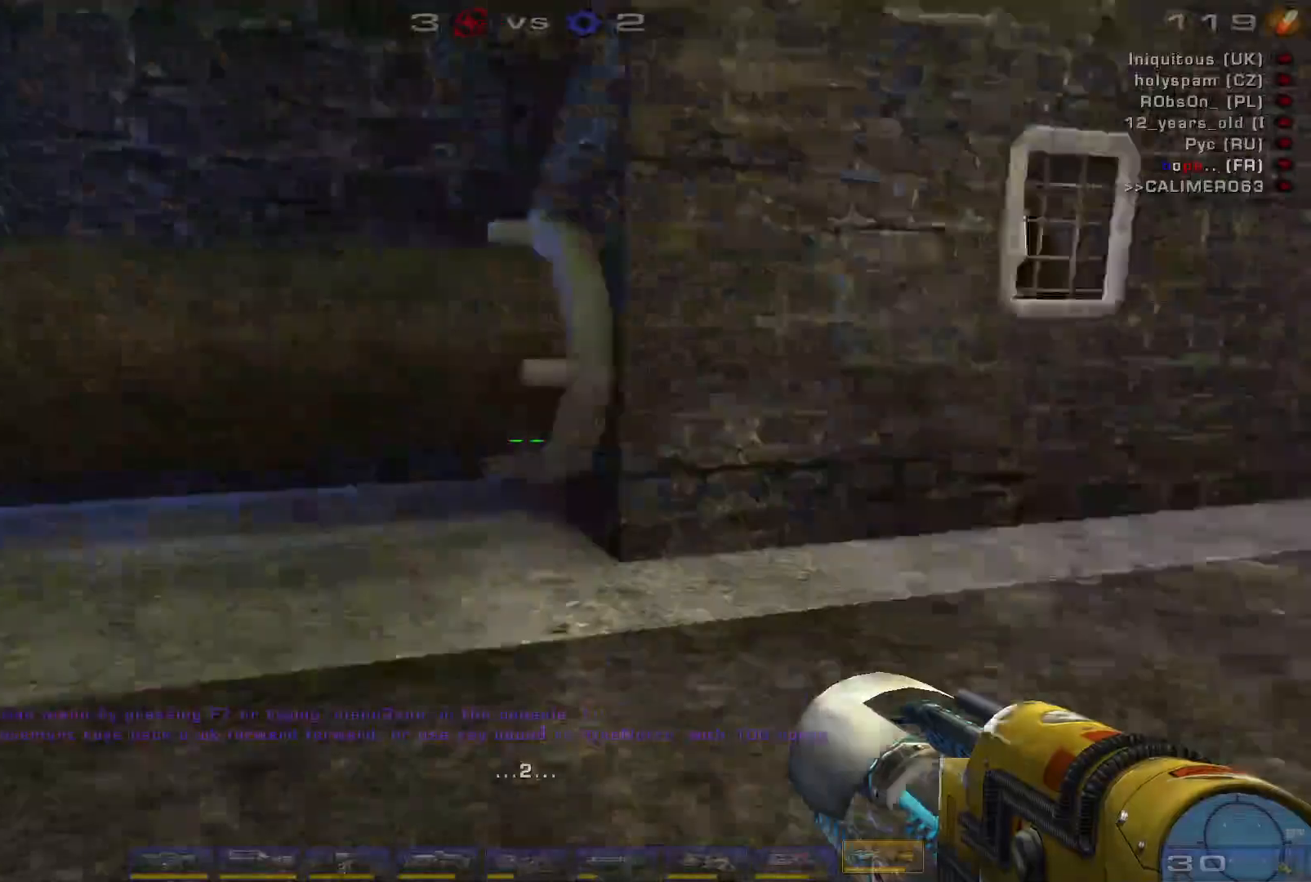
{"keys": ["a", "w"], "mouse": [], "events": [[334, "a", "up"], [500, "a", "down"]]}
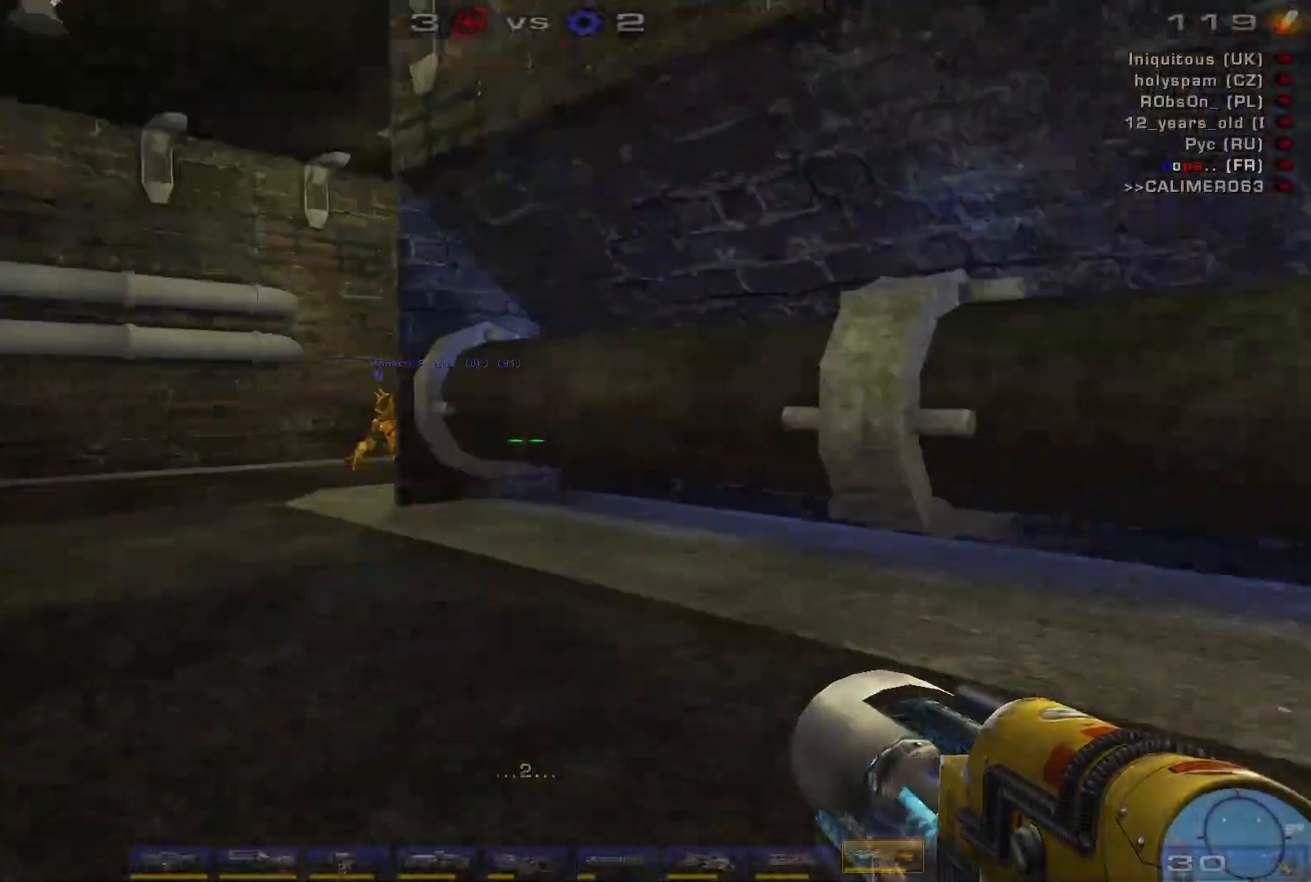
{"keys": ["space", "w"], "mouse": [], "events": [[67, "a", "up"], [134, "a", "down"], [367, "space", "down"], [434, "a", "up"]]}
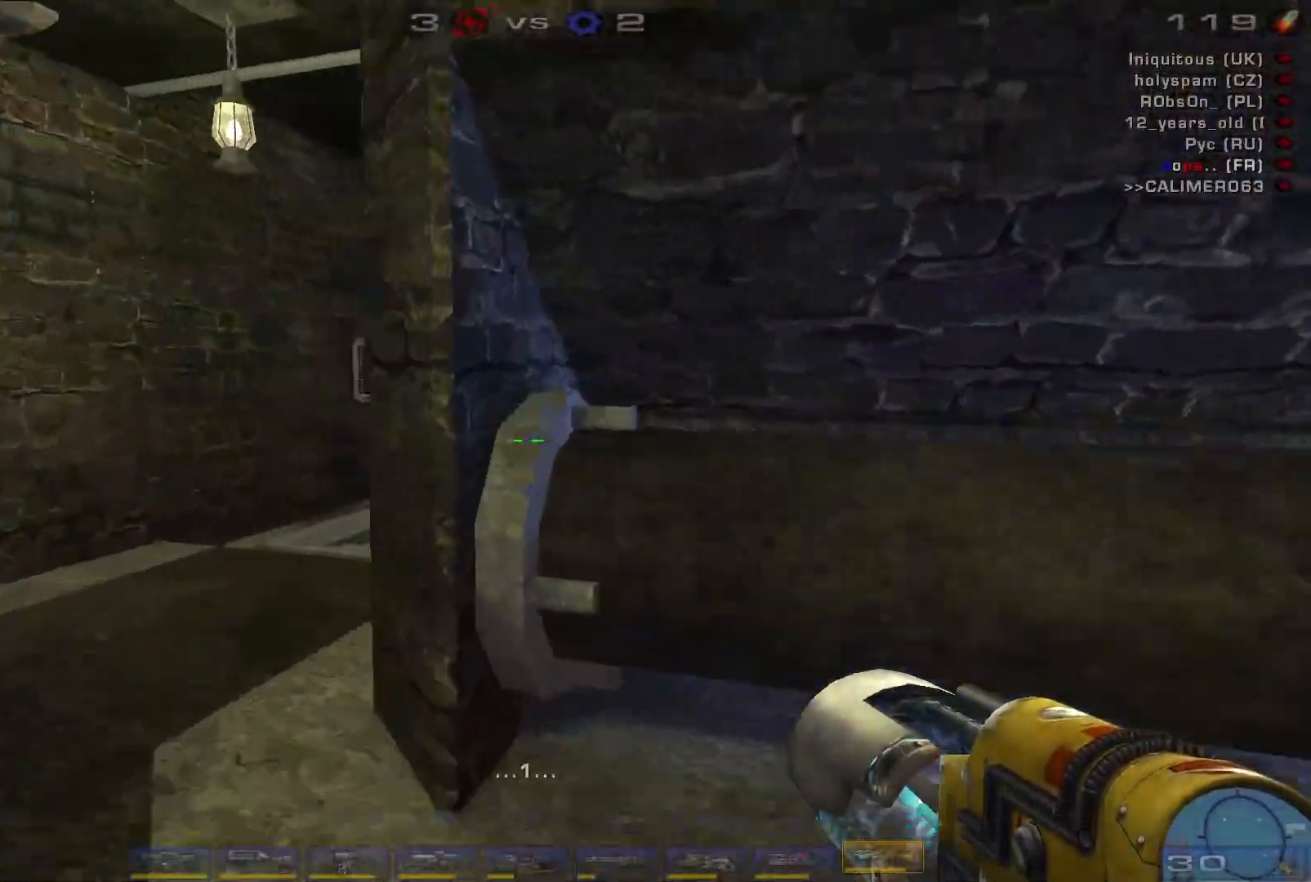
{"keys": ["w"], "mouse": [], "events": [[34, "space", "up"], [100, "d", "down"], [500, "d", "up"]]}
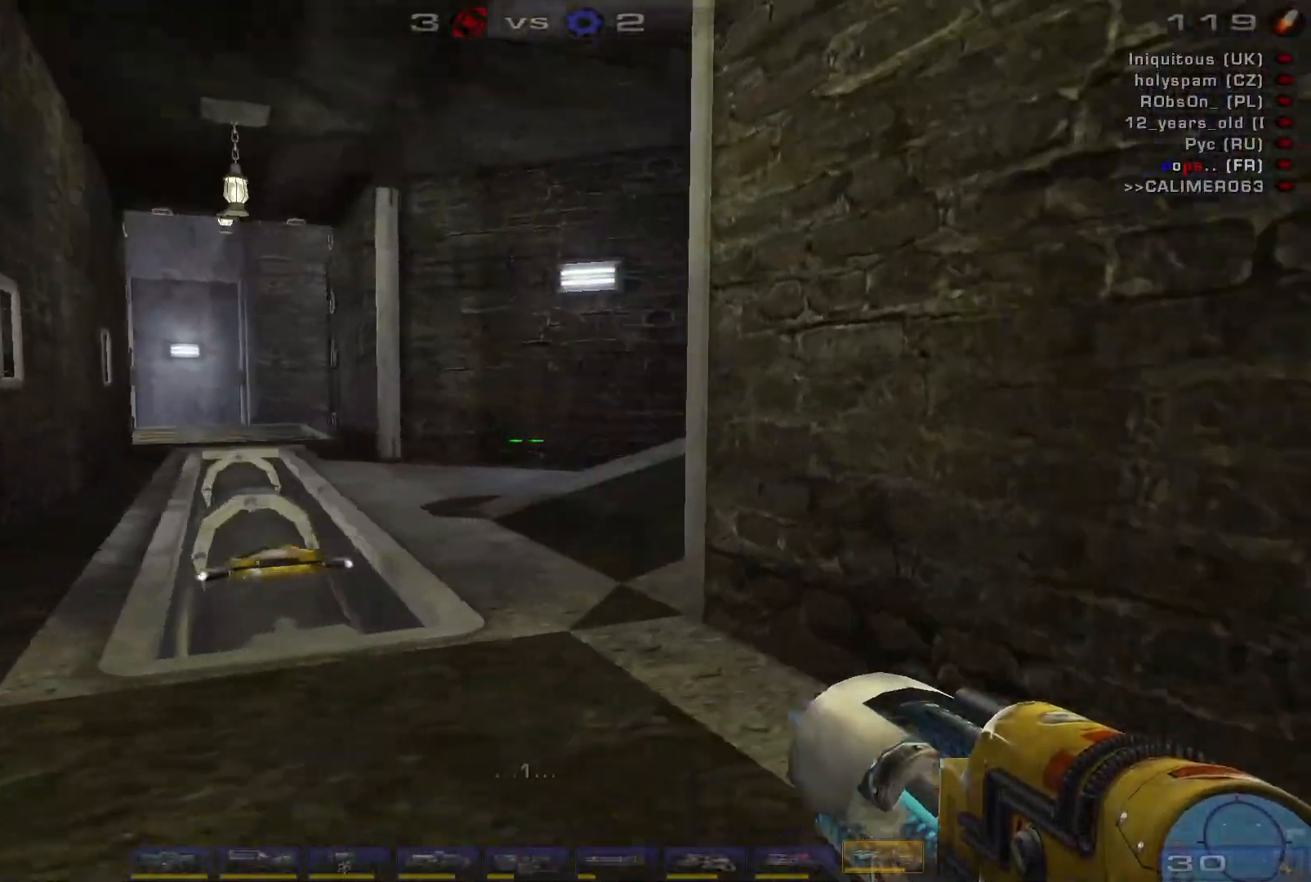
{"keys": ["a", "w"], "mouse": [], "events": [[34, "a", "down"]]}
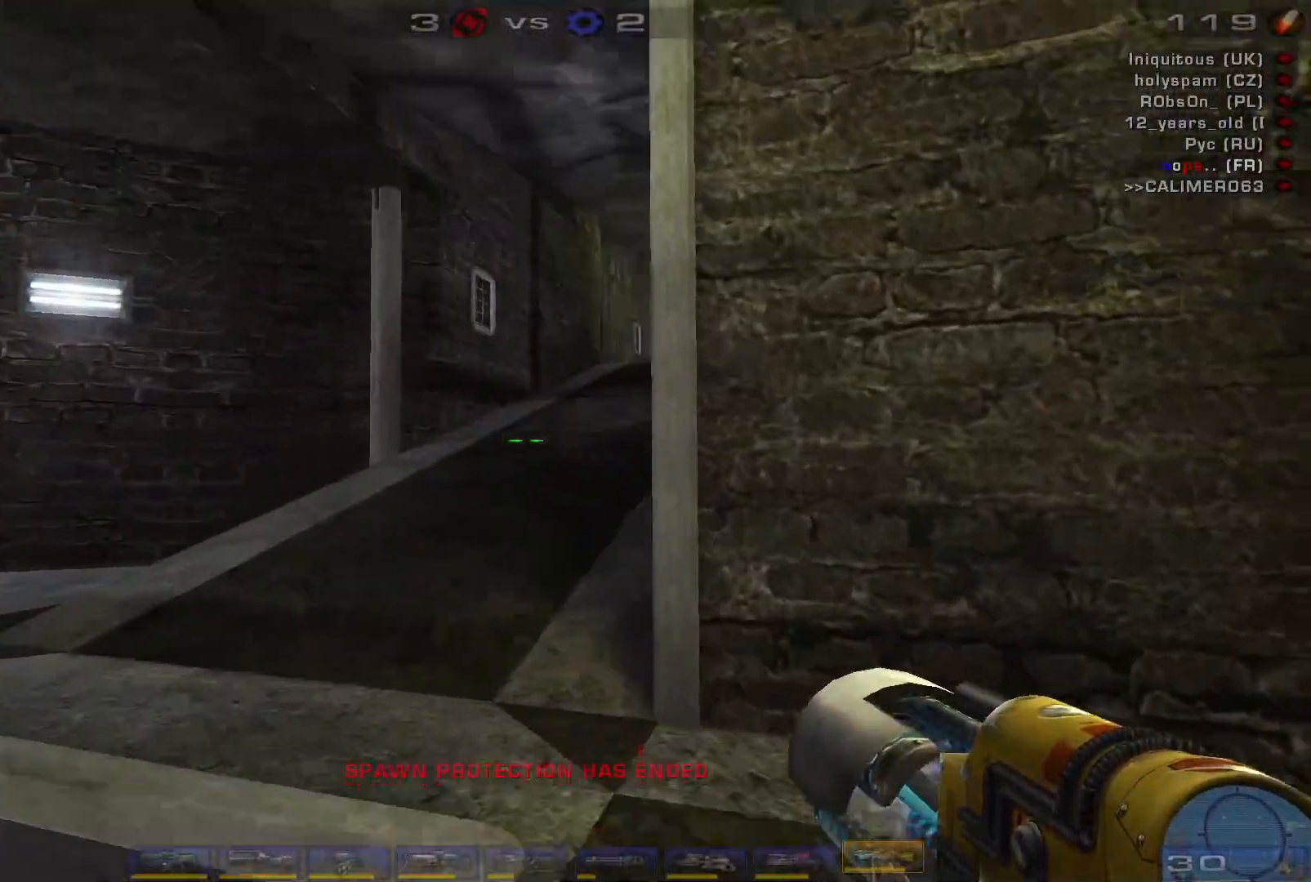
{"keys": [], "mouse": [], "events": [[100, "w", "up"], [400, "a", "up"]]}
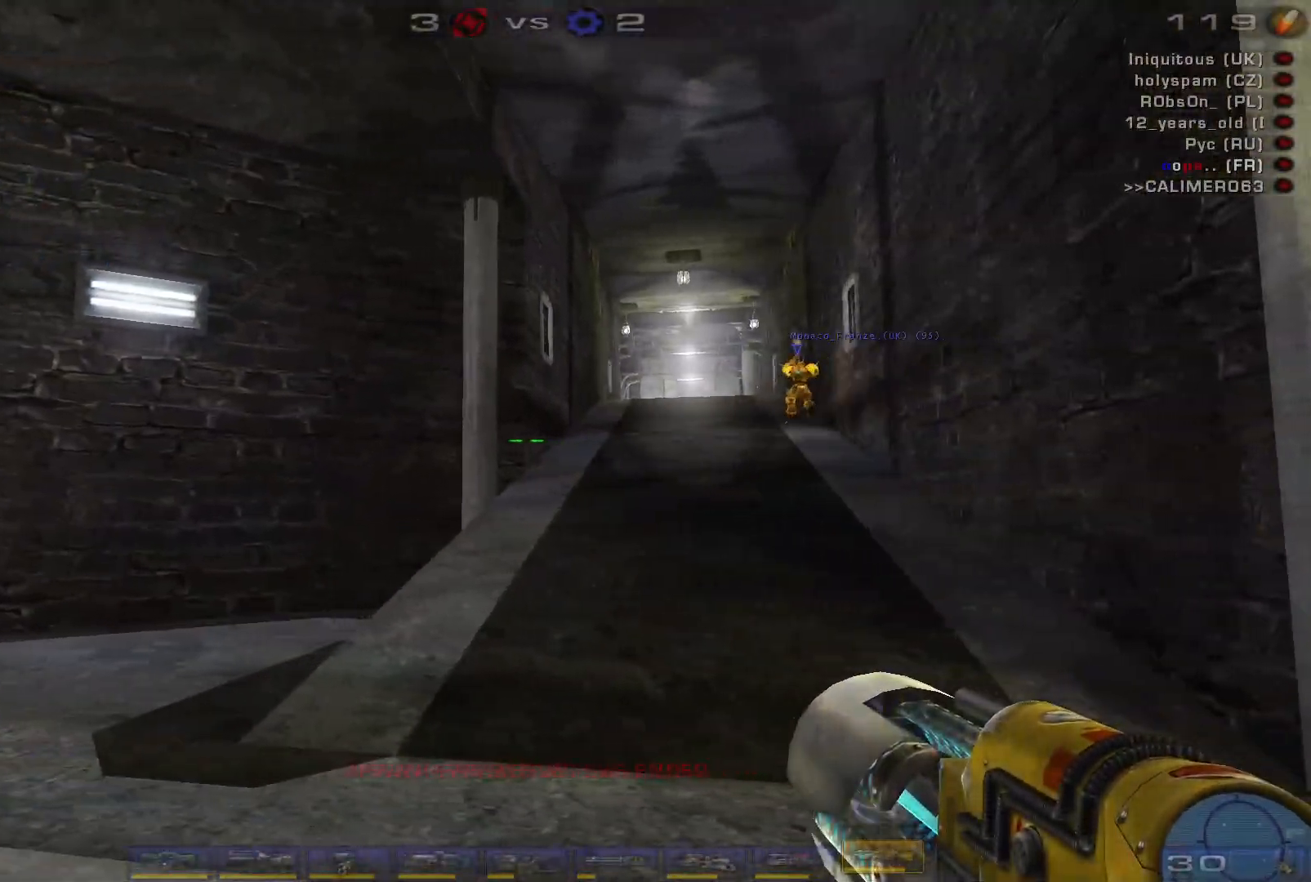
{"keys": ["w"], "mouse": [], "events": [[200, "w", "down"]]}
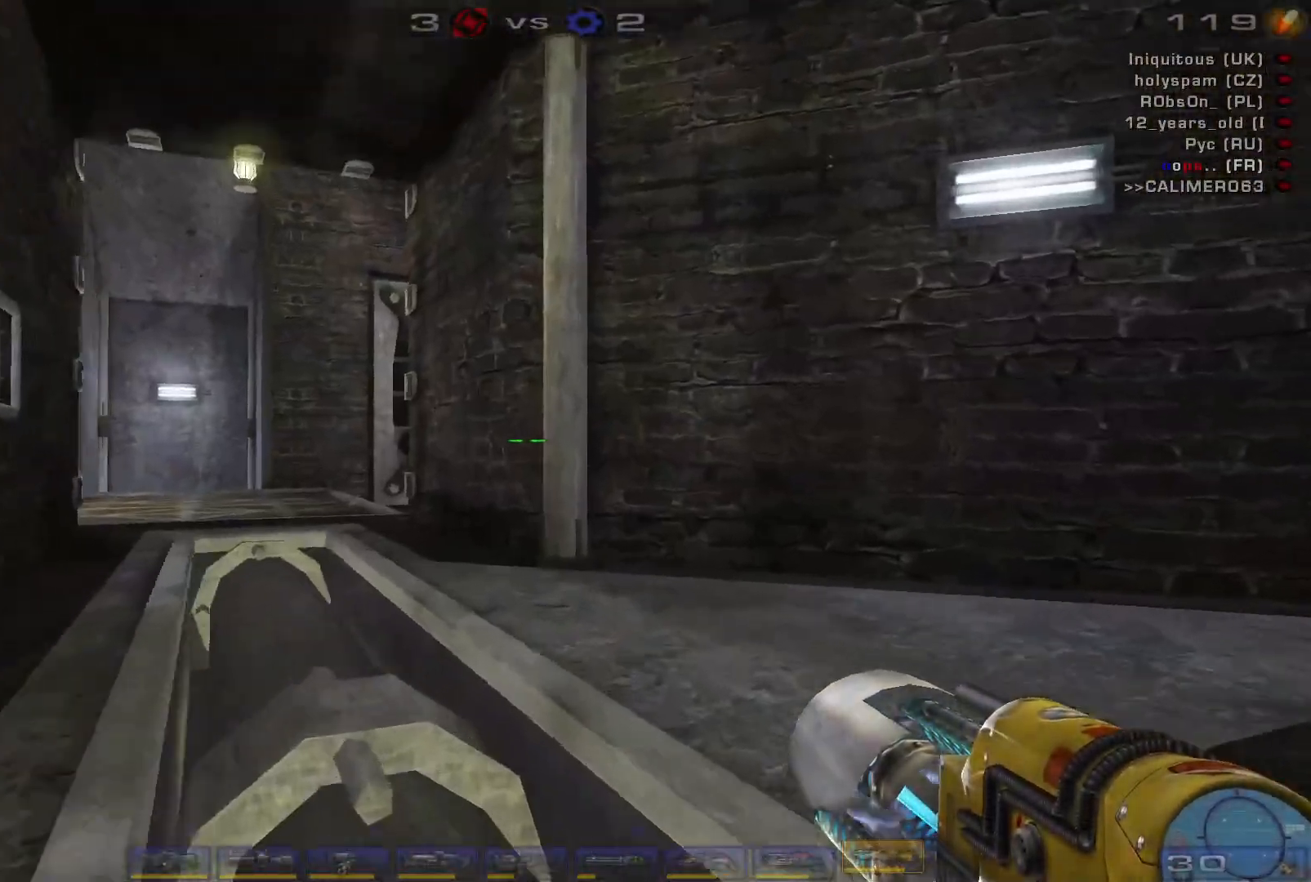
{"keys": ["a", "w"], "mouse": [], "events": [[67, "a", "down"], [134, "a", "up"], [234, "a", "down"]]}
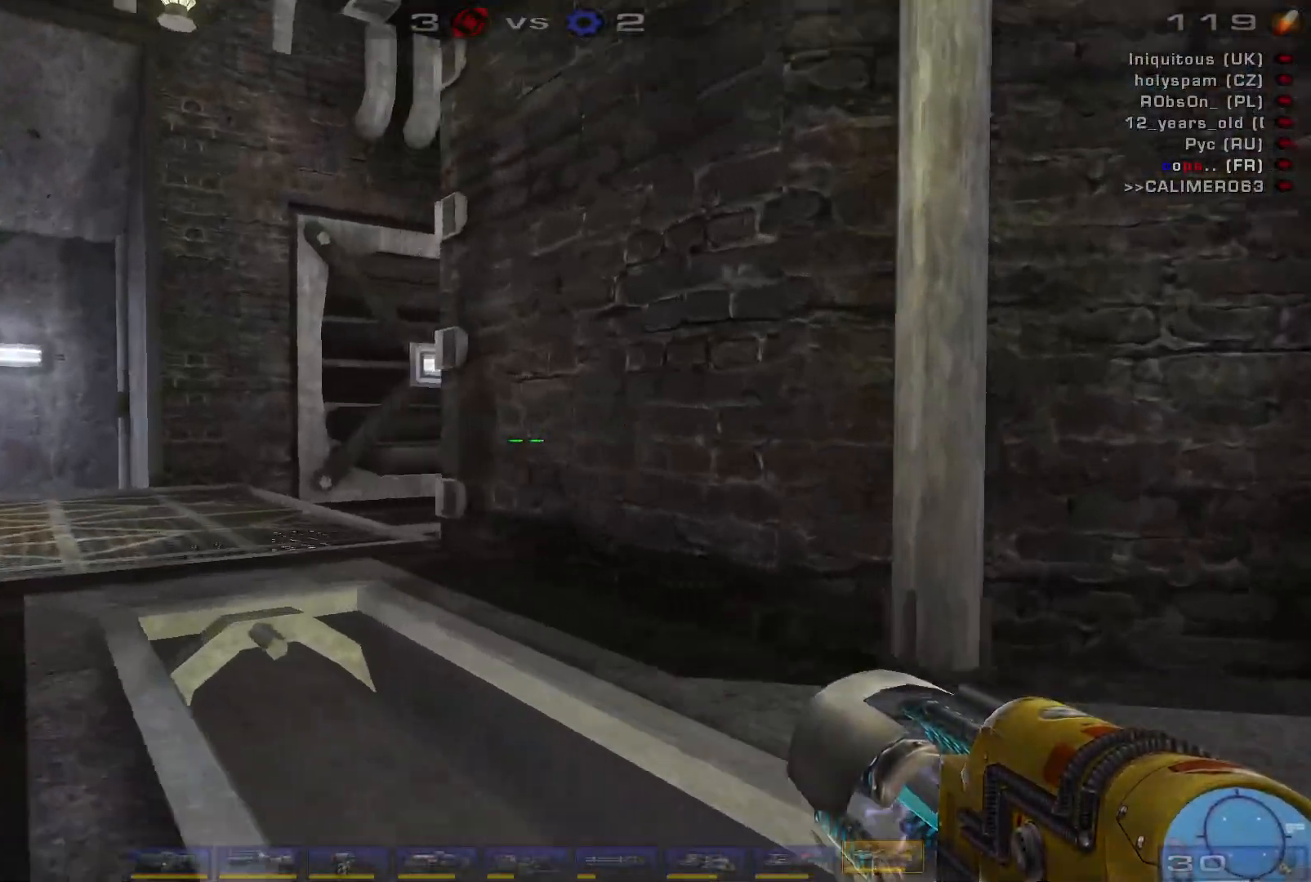
{"keys": ["a", "w"], "mouse": [], "events": []}
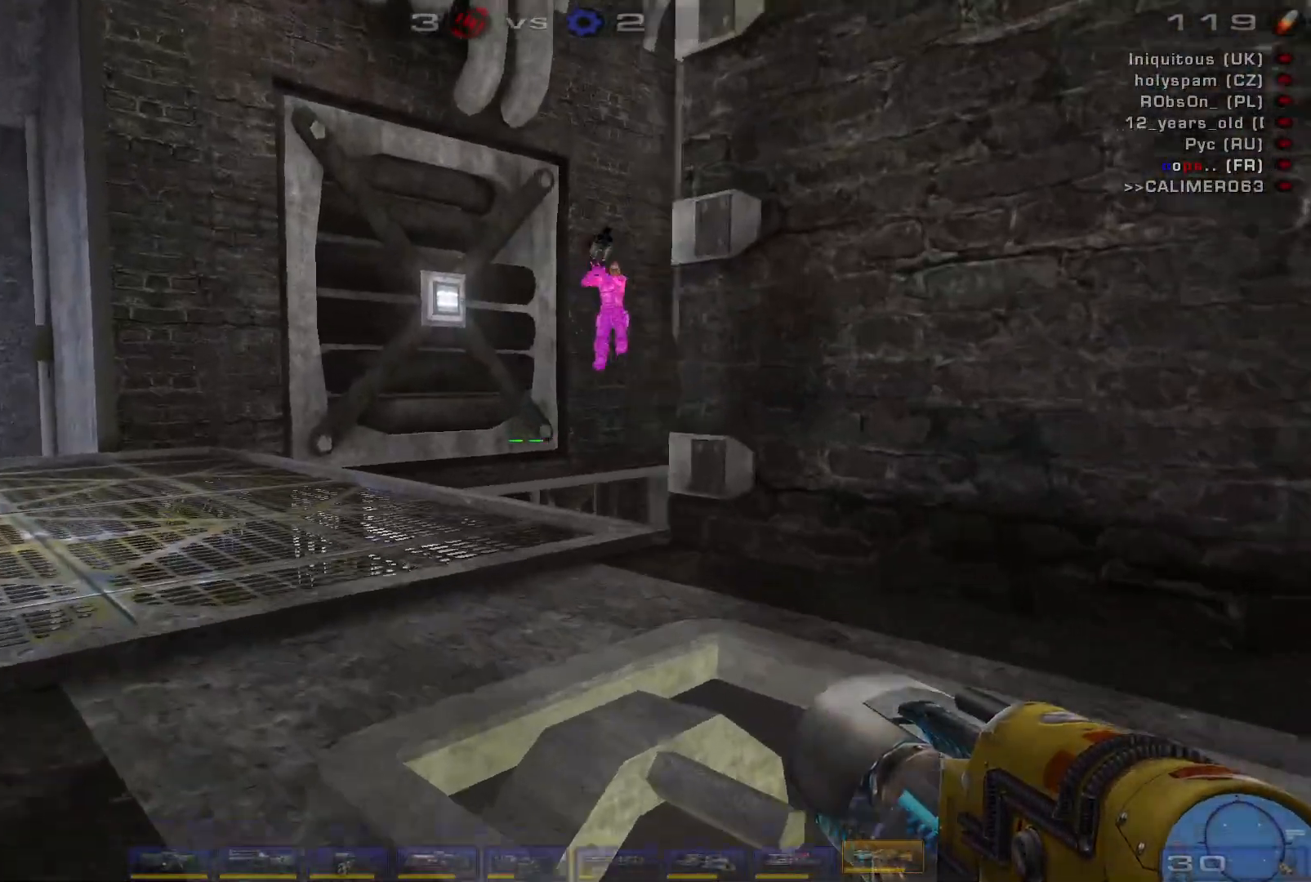
{"keys": ["e", "s"], "mouse": [], "events": [[34, "w", "up"], [100, "a", "up"], [234, "d", "down"], [300, "mouse_left", "down"], [334, "a", "down"], [367, "d", "up"], [367, "s", "down"], [434, "e", "down"], [467, "a", "up"], [500, "mouse_left", "up"]]}
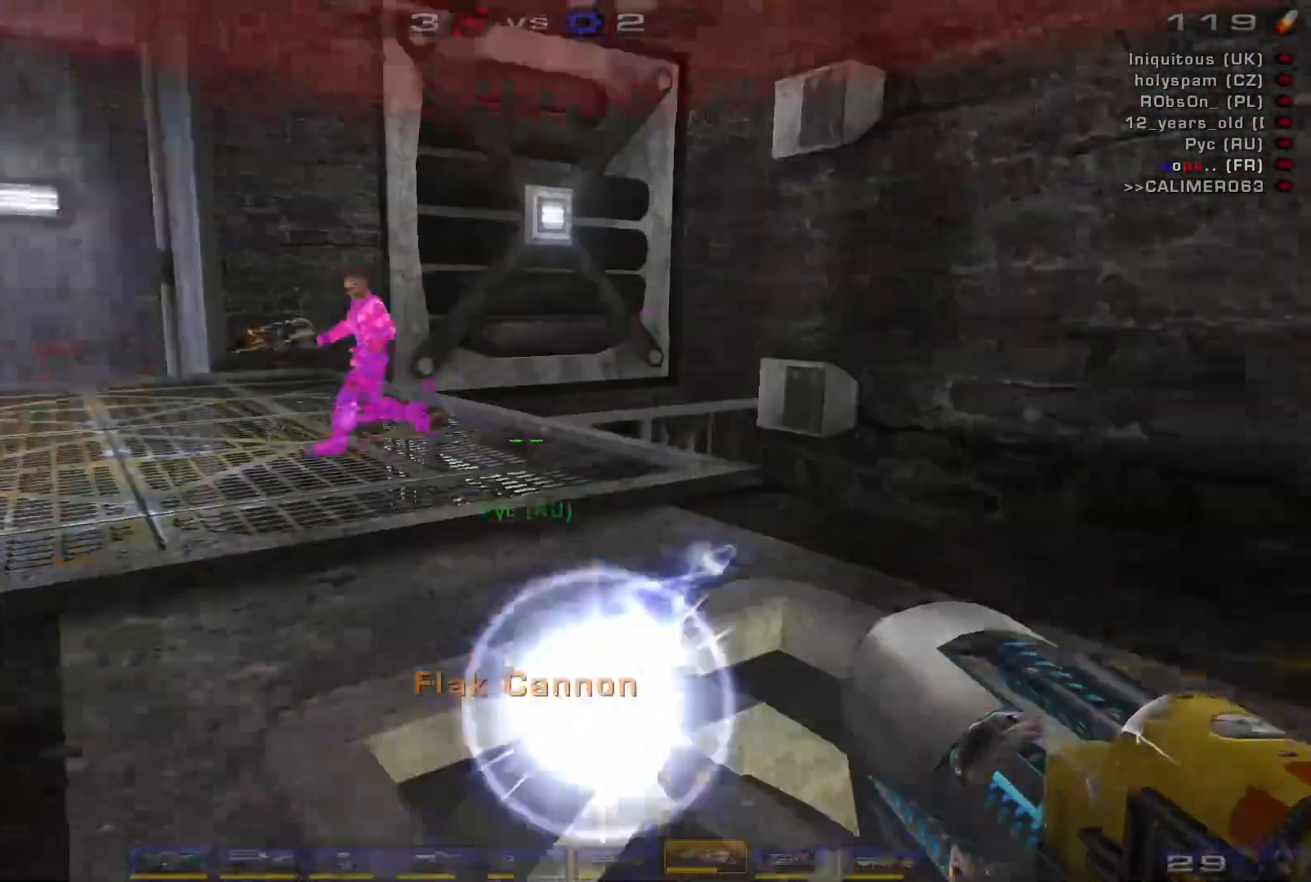
{"keys": ["d", "s"], "mouse": [], "events": [[34, "e", "up"], [200, "d", "down"], [300, "d", "up"], [400, "d", "down"]]}
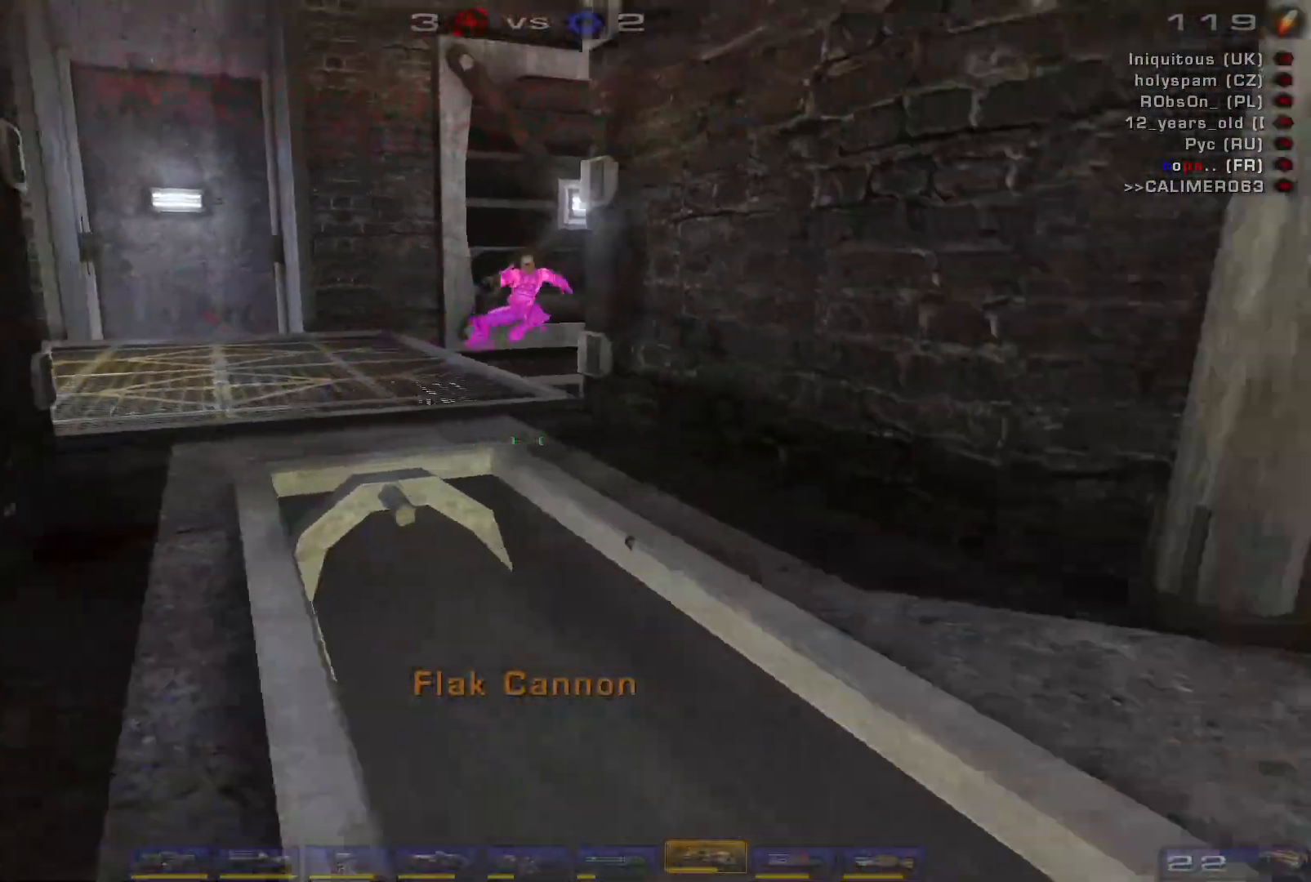
{"keys": ["d", "s"], "mouse": [], "events": [[67, "space", "down"], [167, "mouse_right", "down"], [234, "space", "up"], [434, "mouse_right", "up"]]}
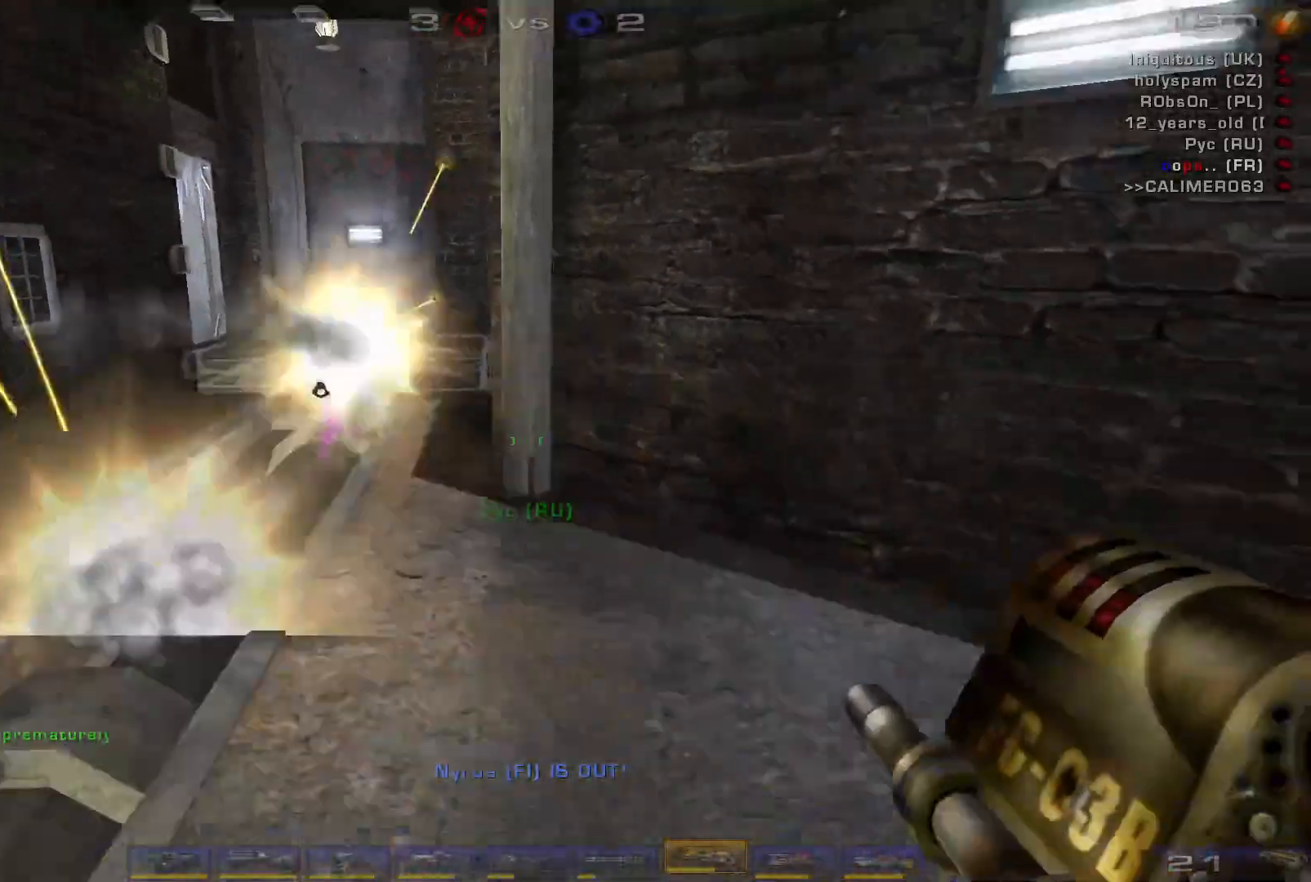
{"keys": ["a", "w"], "mouse": [], "events": [[34, "a", "down"], [34, "s", "up"], [100, "d", "up"], [167, "w", "down"]]}
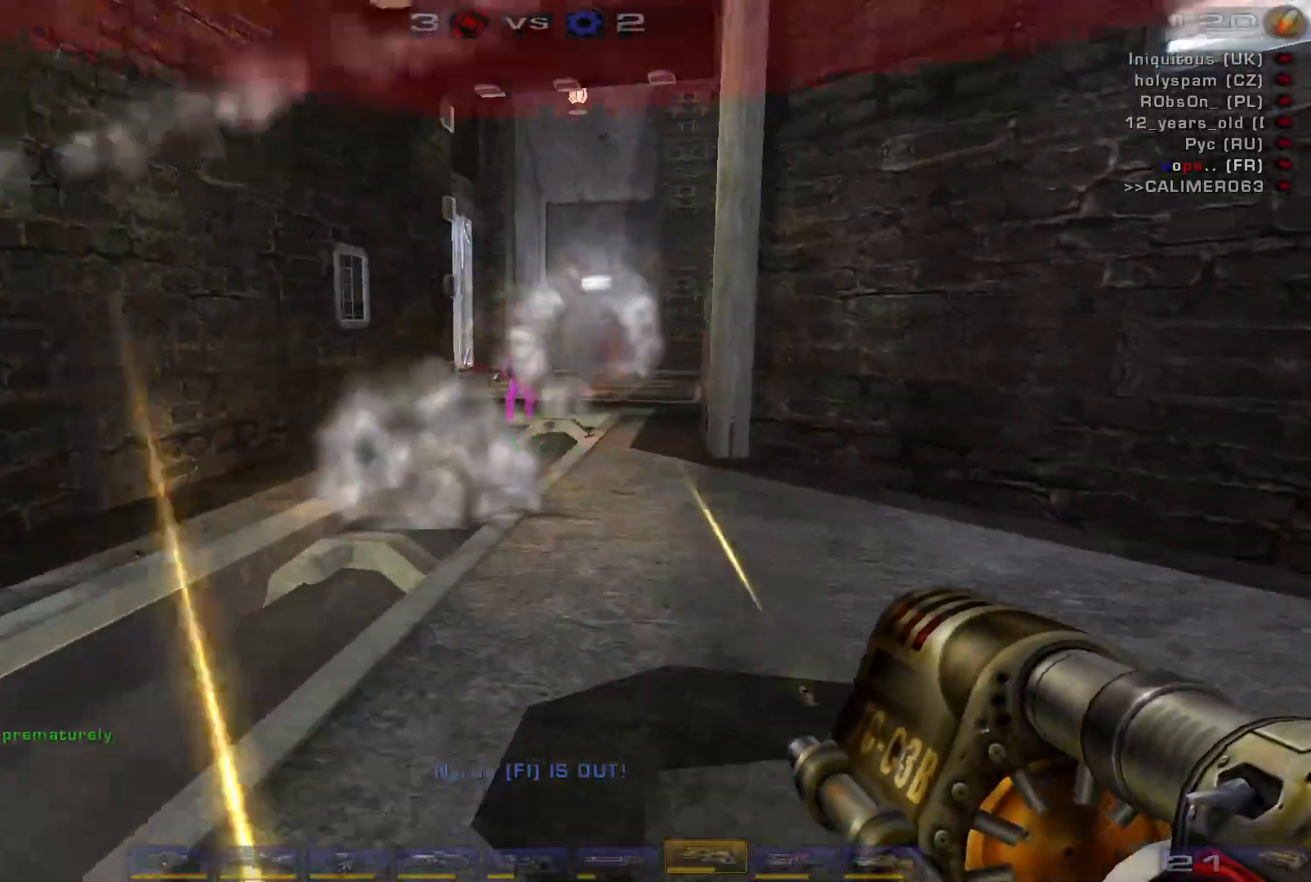
{"keys": ["a", "s"], "mouse": [], "events": [[100, "w", "up"], [200, "mouse_left", "down"], [267, "s", "down"], [434, "mouse_left", "up"], [434, "shift", "down"], [500, "shift", "up"]]}
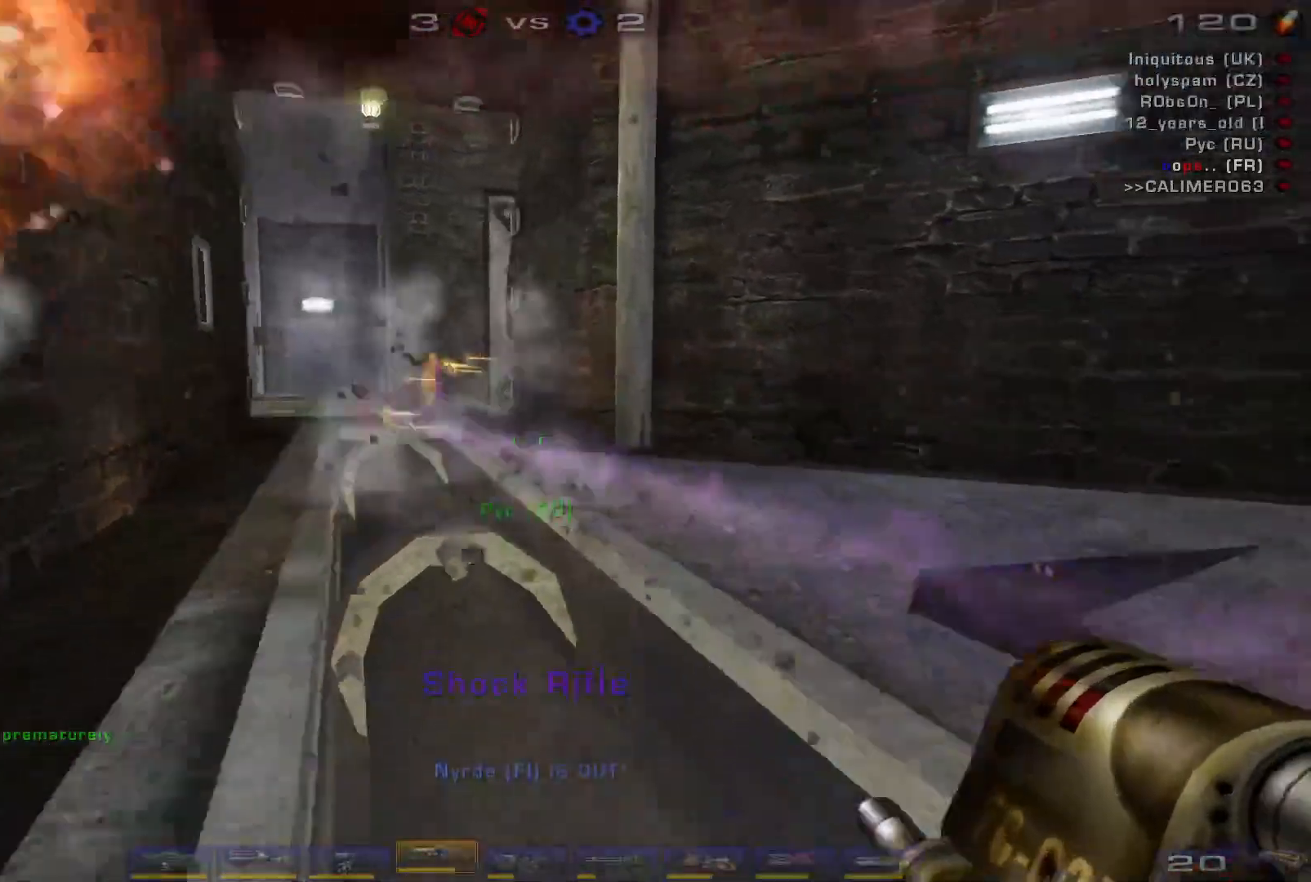
{"keys": ["s"], "mouse": [], "events": [[34, "d", "down"], [67, "a", "up"], [100, "space", "down"], [267, "d", "up"], [267, "space", "up"], [334, "space", "down"], [500, "space", "up"]]}
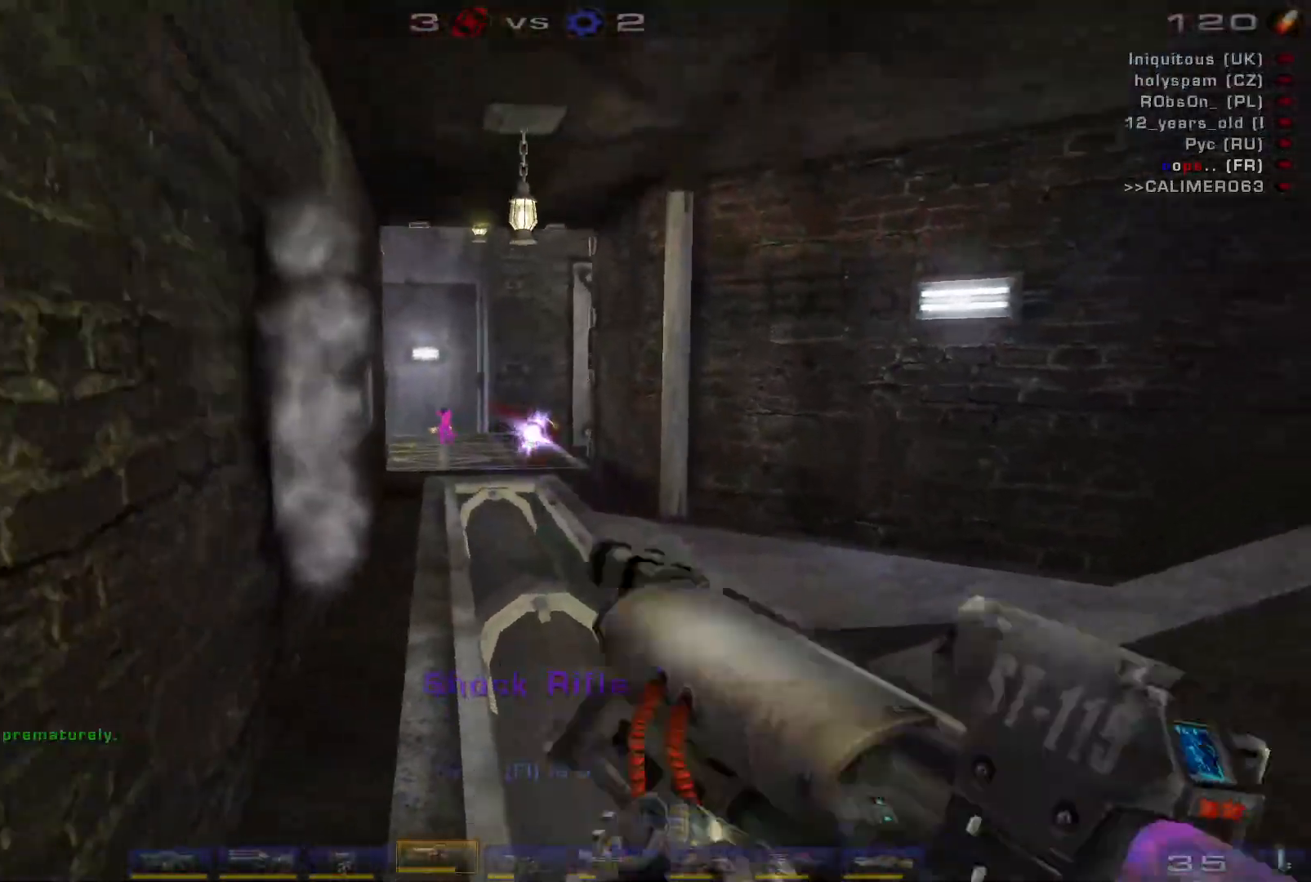
{"keys": ["d", "s"], "mouse": ["left"], "events": [[334, "mouse_left", "down"], [467, "d", "down"]]}
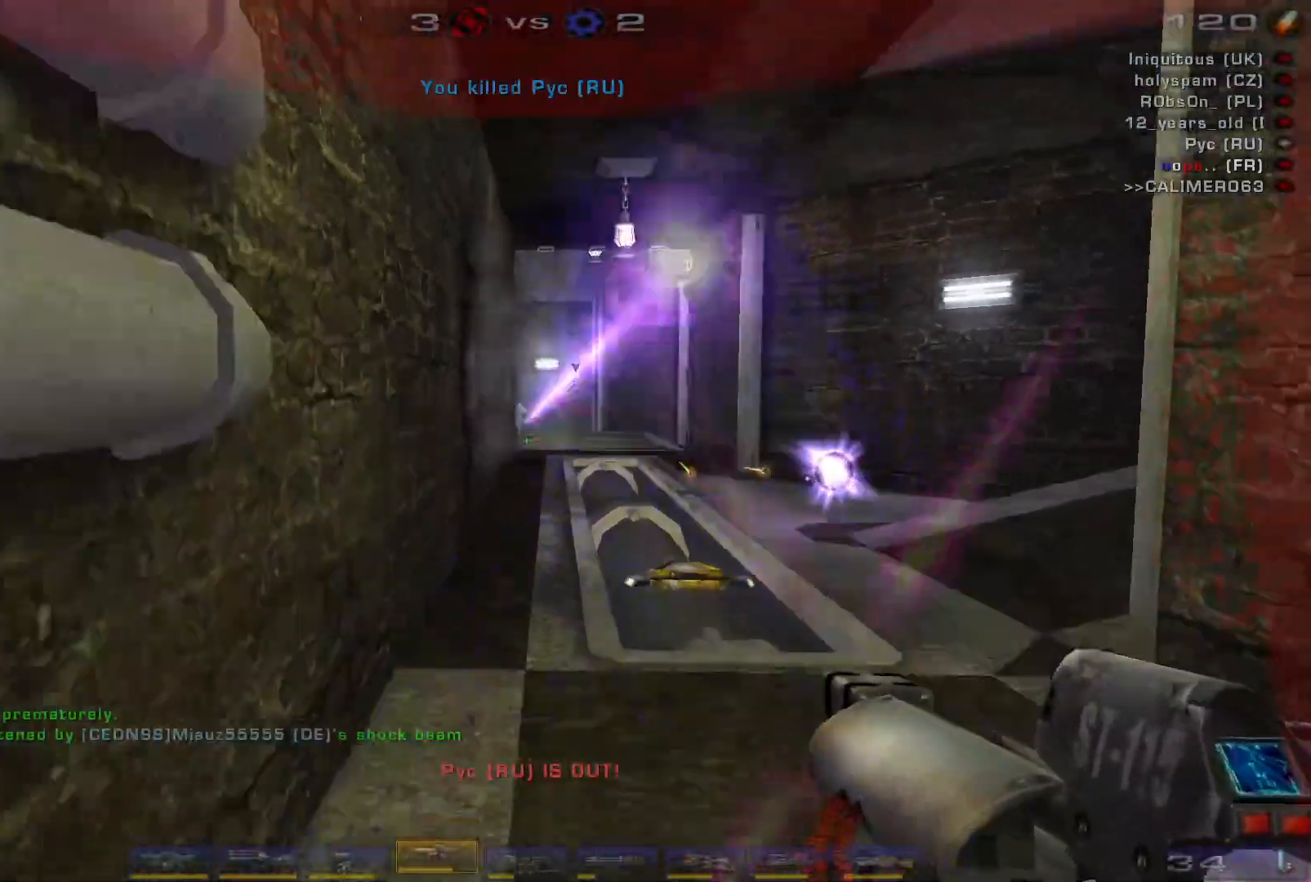
{"keys": ["a"], "mouse": [], "events": [[67, "s", "up"], [100, "mouse_left", "up"], [334, "shift", "down"], [400, "a", "down"], [434, "d", "up"], [467, "shift", "up"]]}
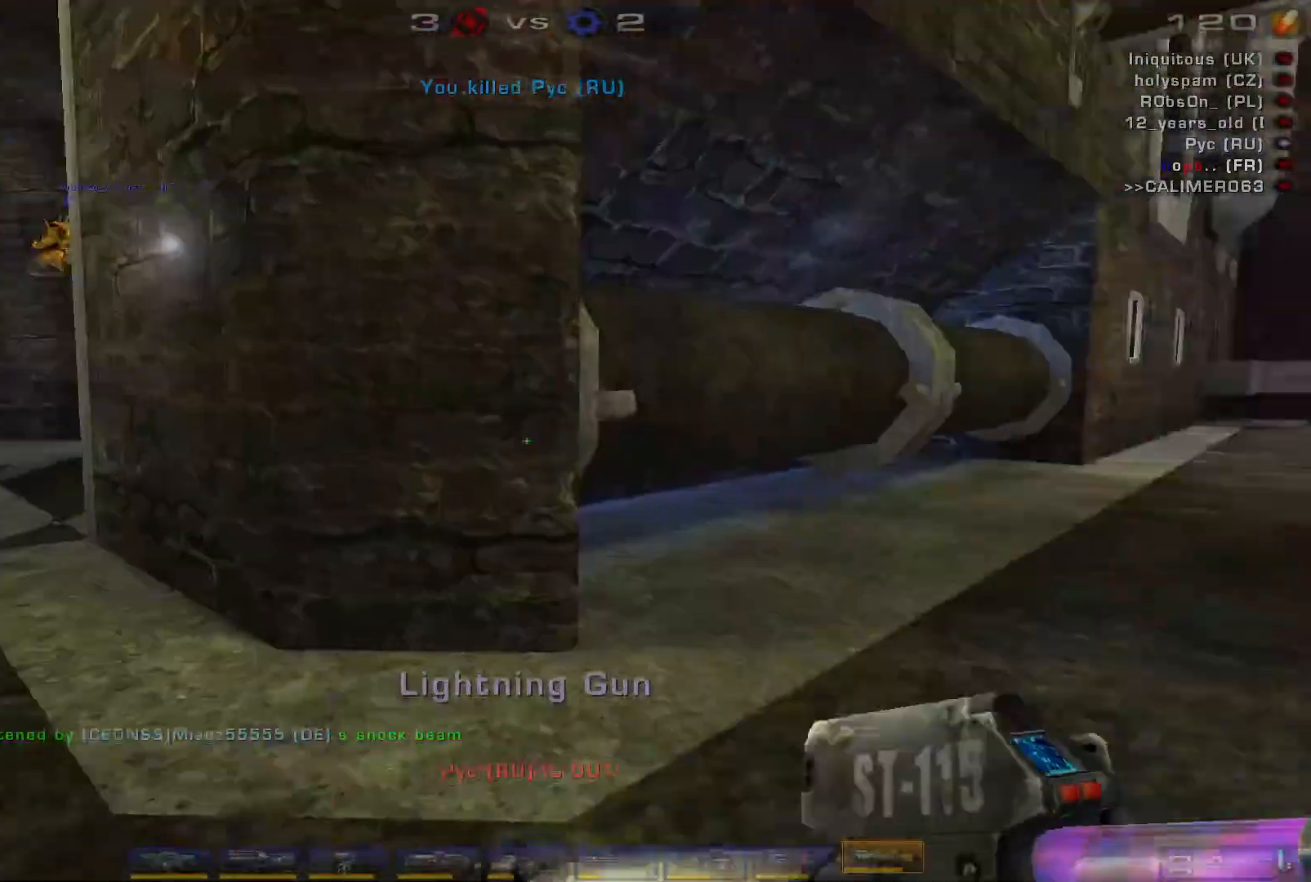
{"keys": ["a"], "mouse": [], "events": []}
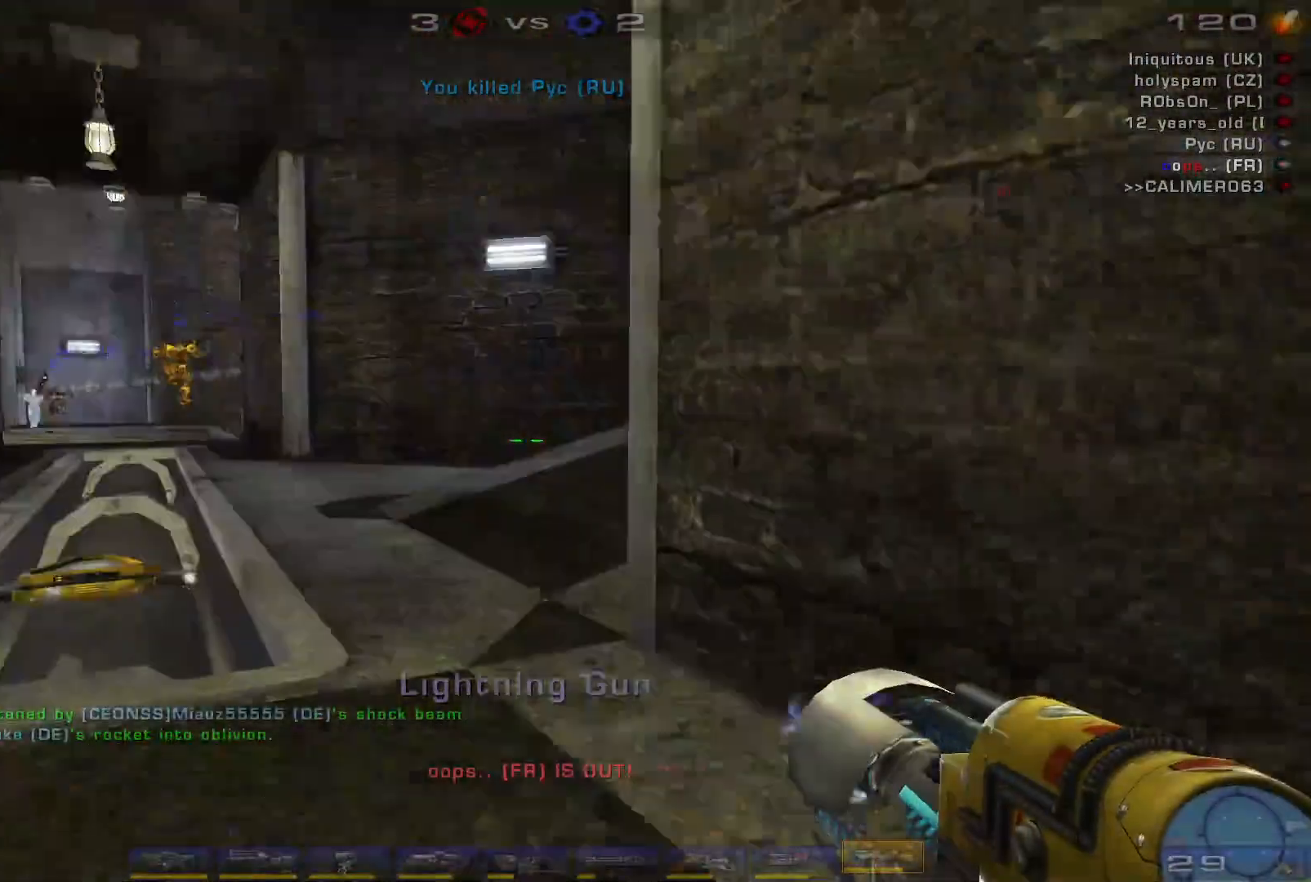
{"keys": ["d", "w"], "mouse": [], "events": [[100, "w", "down"], [234, "a", "up"], [500, "d", "down"]]}
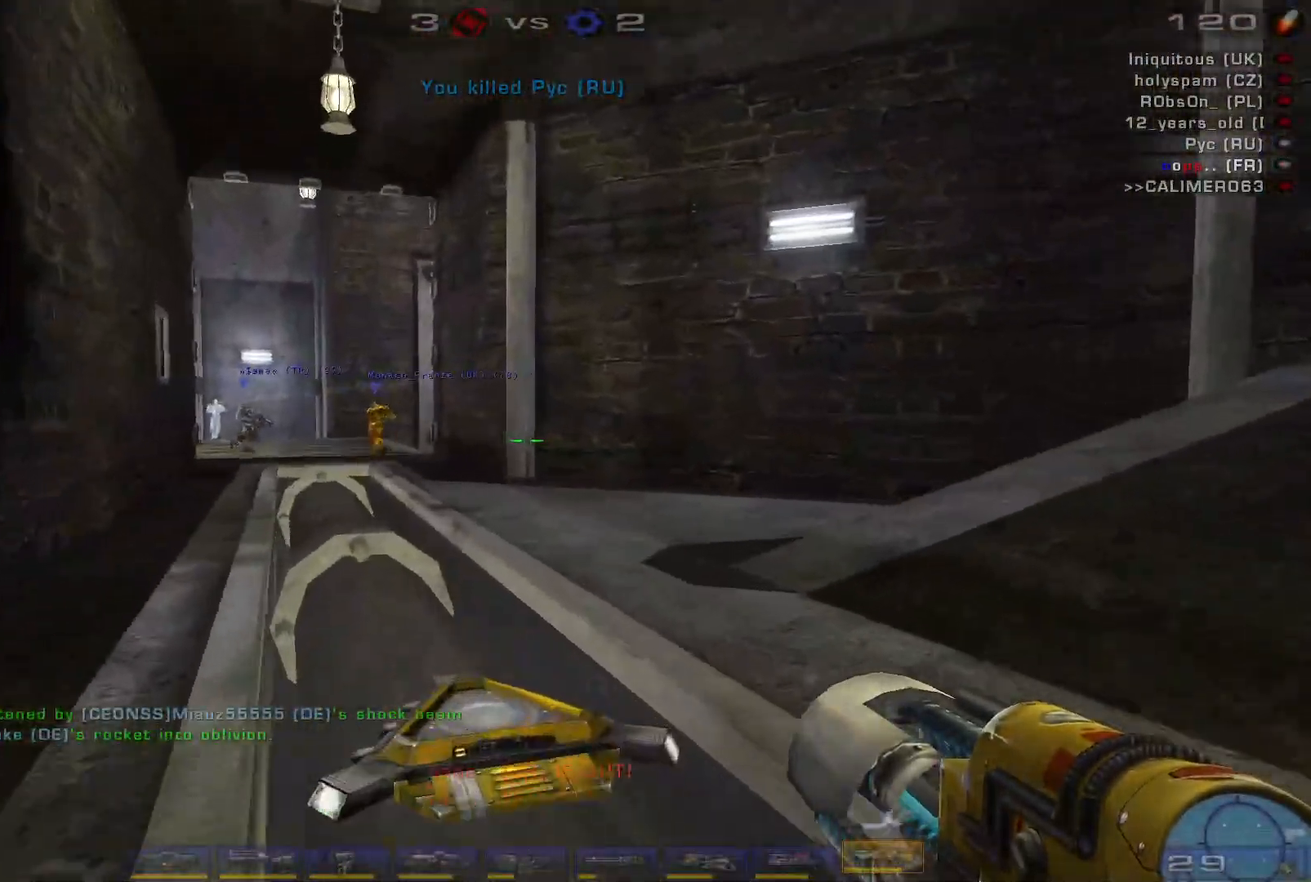
{"keys": ["d", "space", "w"], "mouse": [], "events": [[67, "d", "up"], [167, "d", "down"], [367, "space", "down"]]}
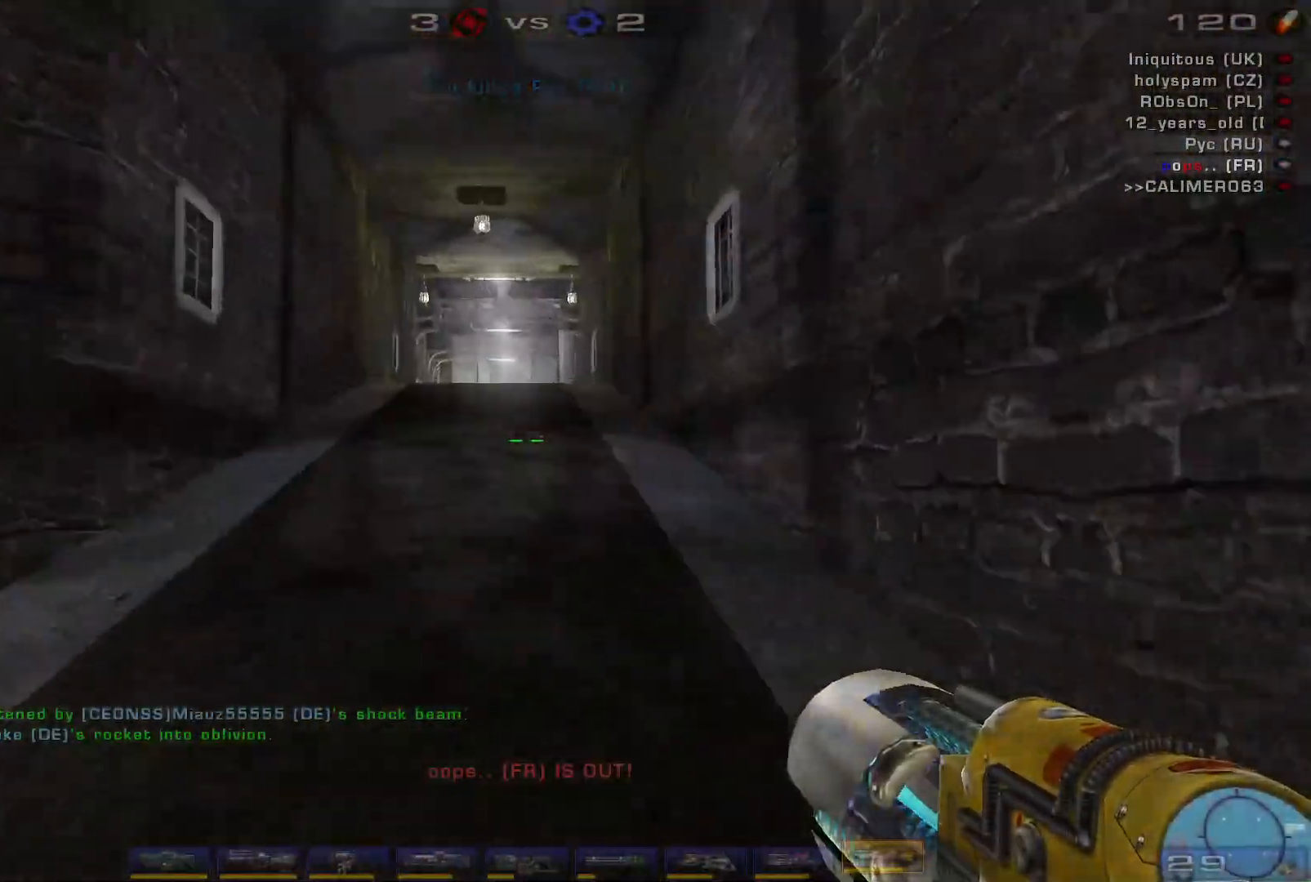
{"keys": ["w"], "mouse": [], "events": [[34, "space", "up"], [334, "d", "up"]]}
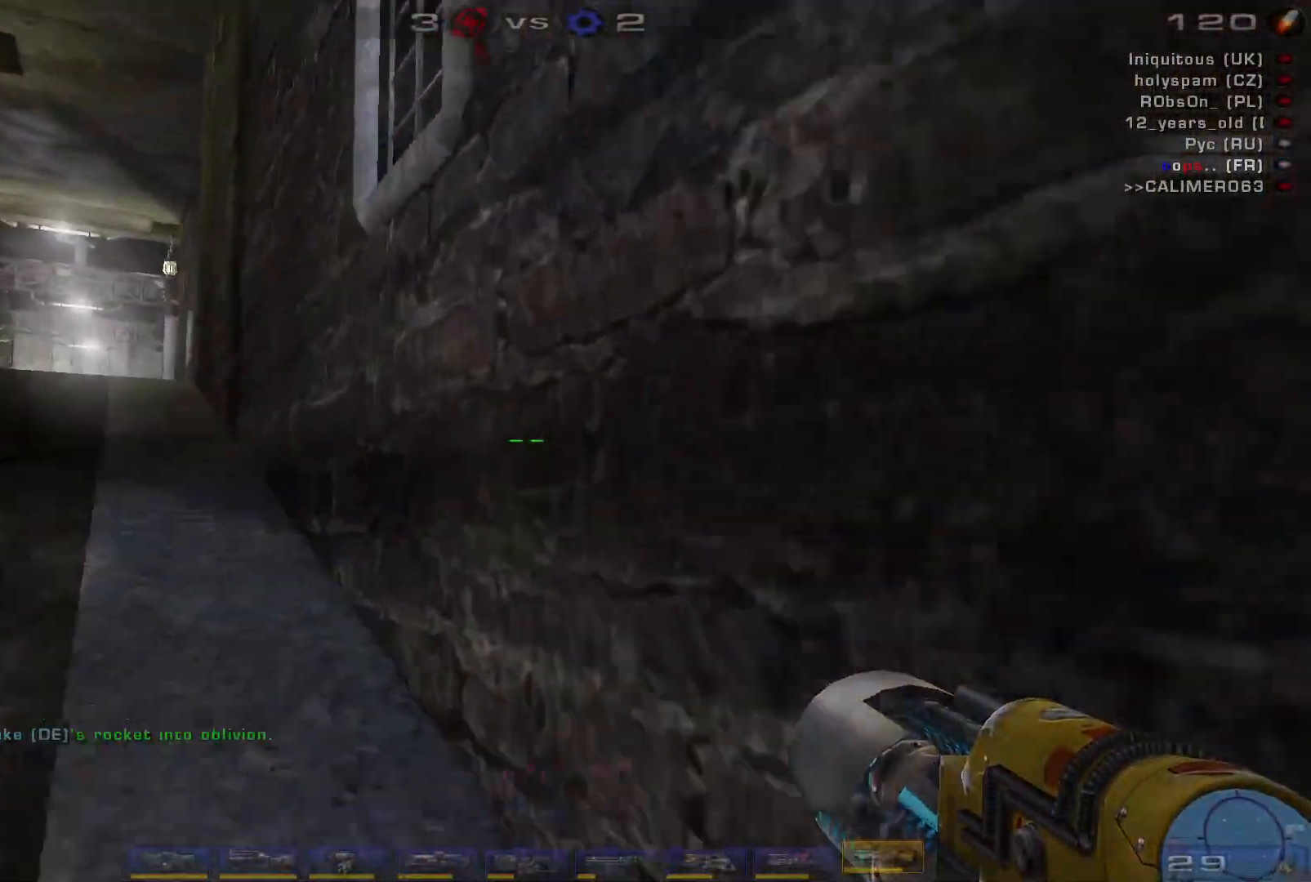
{"keys": ["a", "w"], "mouse": [], "events": [[67, "space", "down"], [200, "a", "down"], [267, "space", "up"]]}
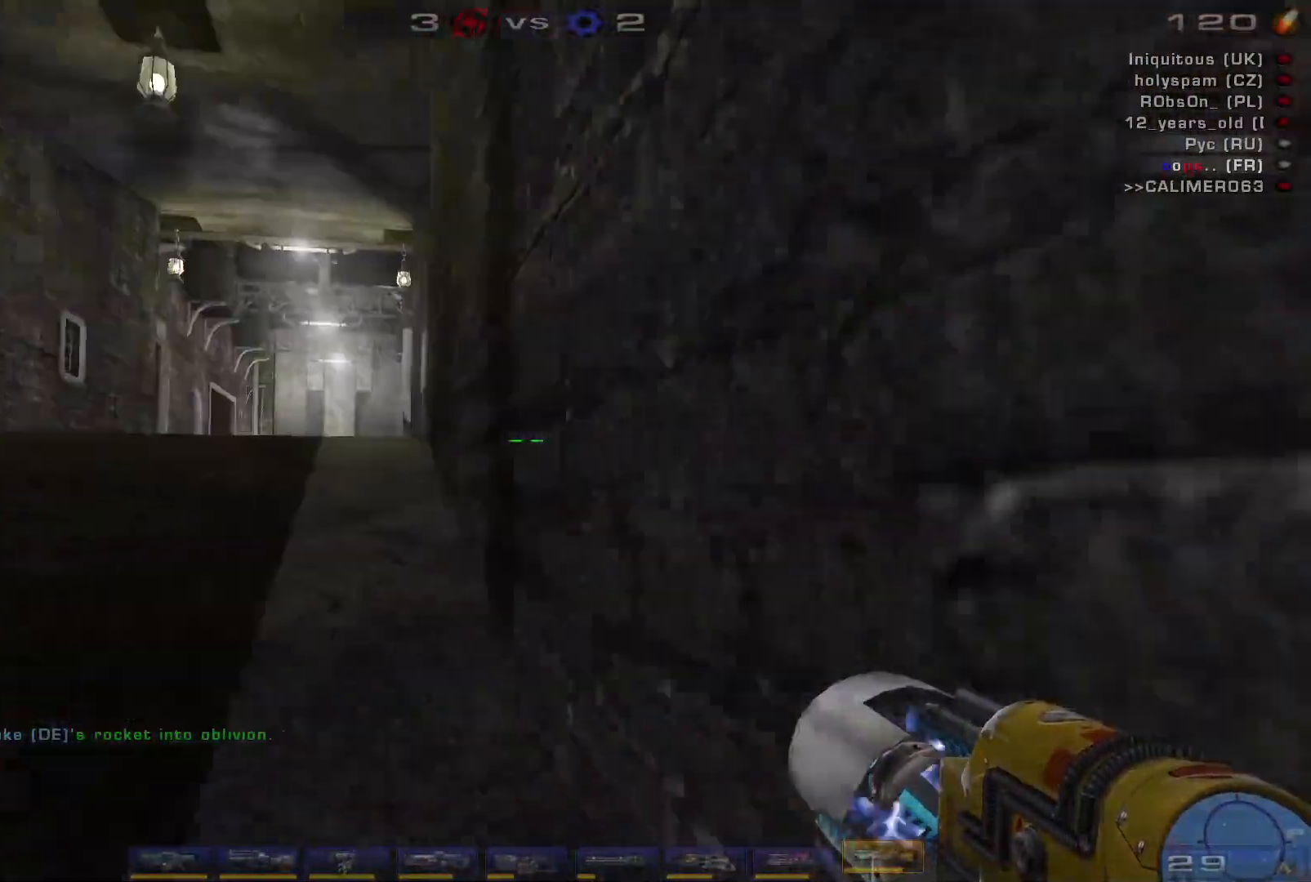
{"keys": ["w"], "mouse": [], "events": [[67, "space", "down"], [100, "space", "up"], [200, "a", "up"]]}
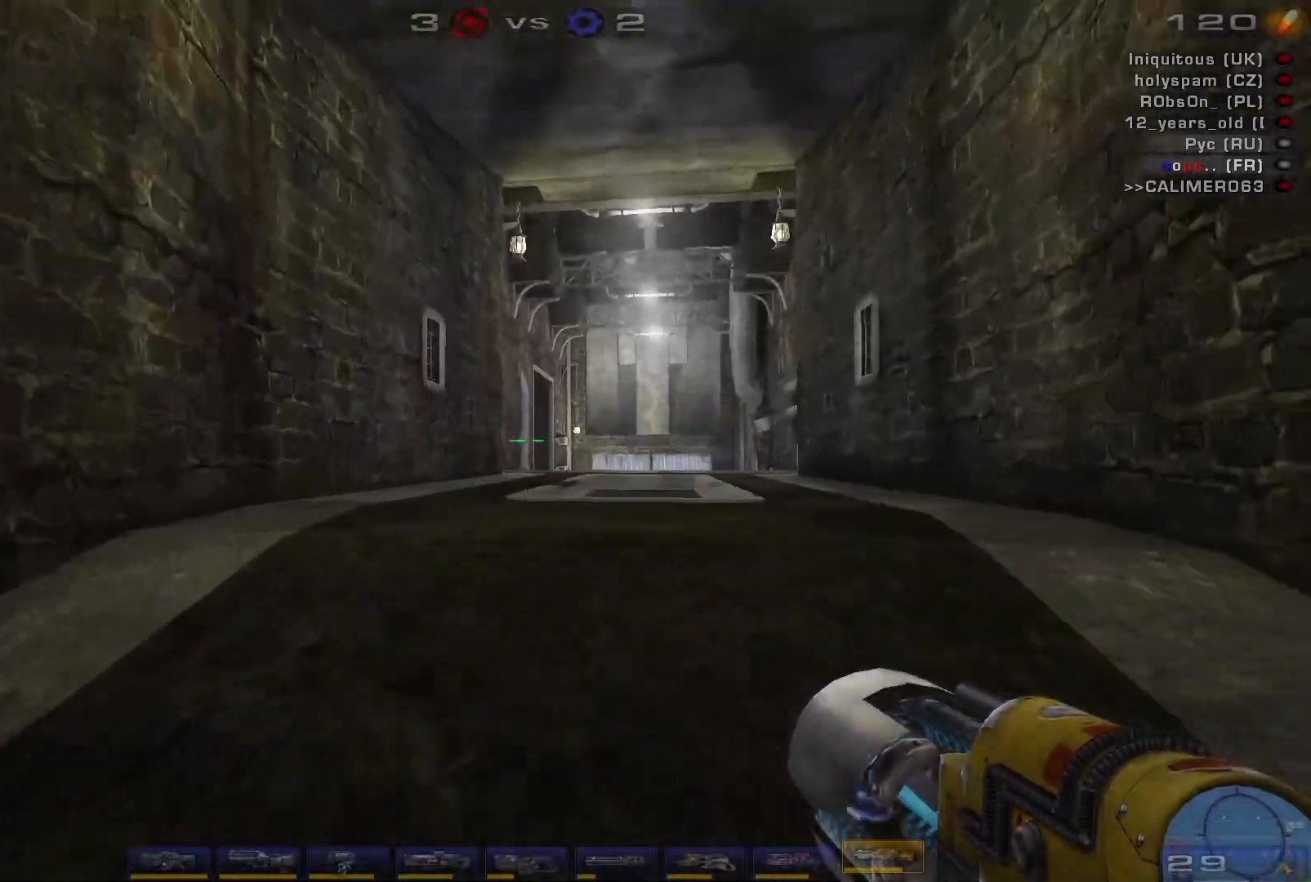
{"keys": ["w"], "mouse": [], "events": [[367, "d", "down"], [434, "d", "up"]]}
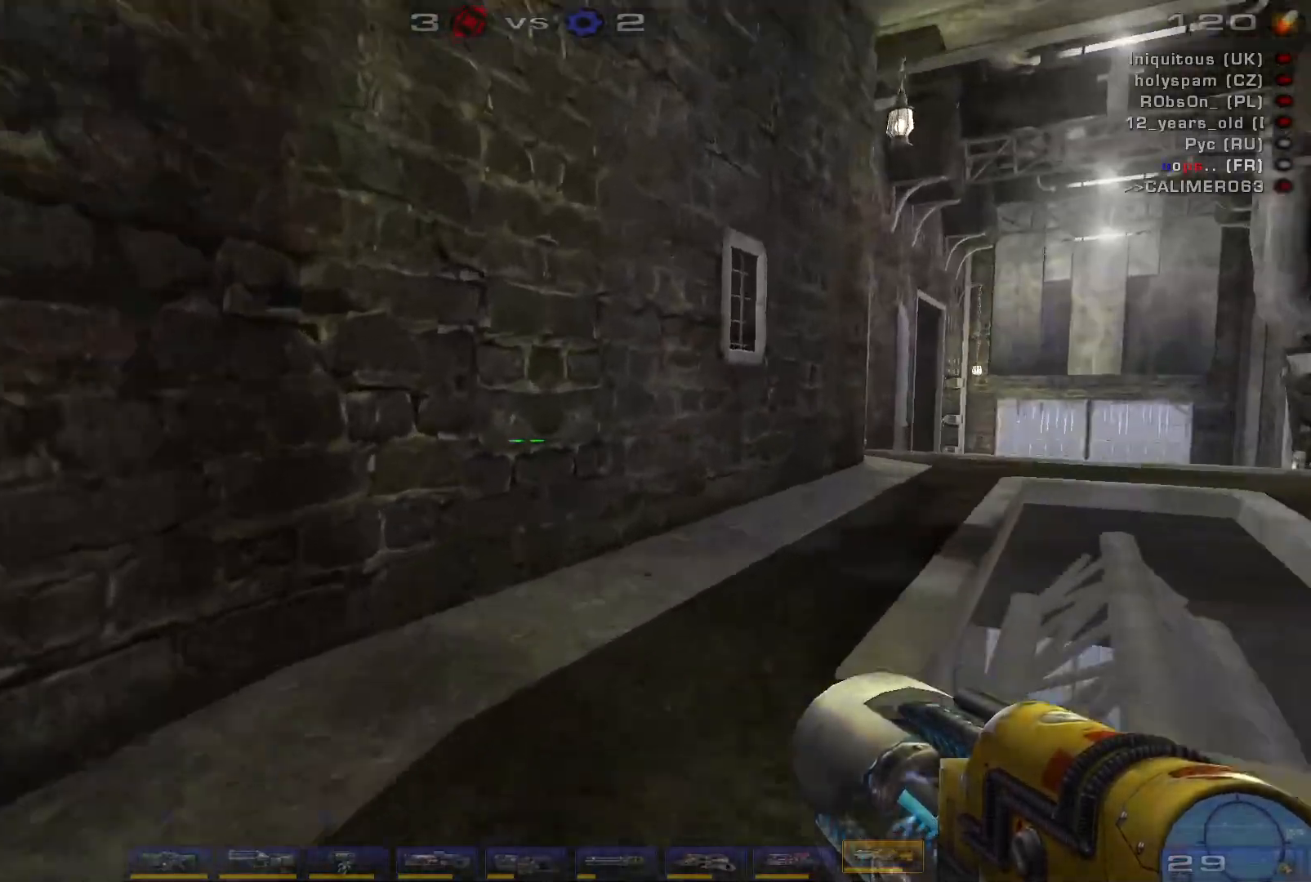
{"keys": ["a", "w"], "mouse": [], "events": [[34, "d", "down"], [167, "space", "down"], [300, "a", "down"], [300, "d", "up"], [334, "space", "up"]]}
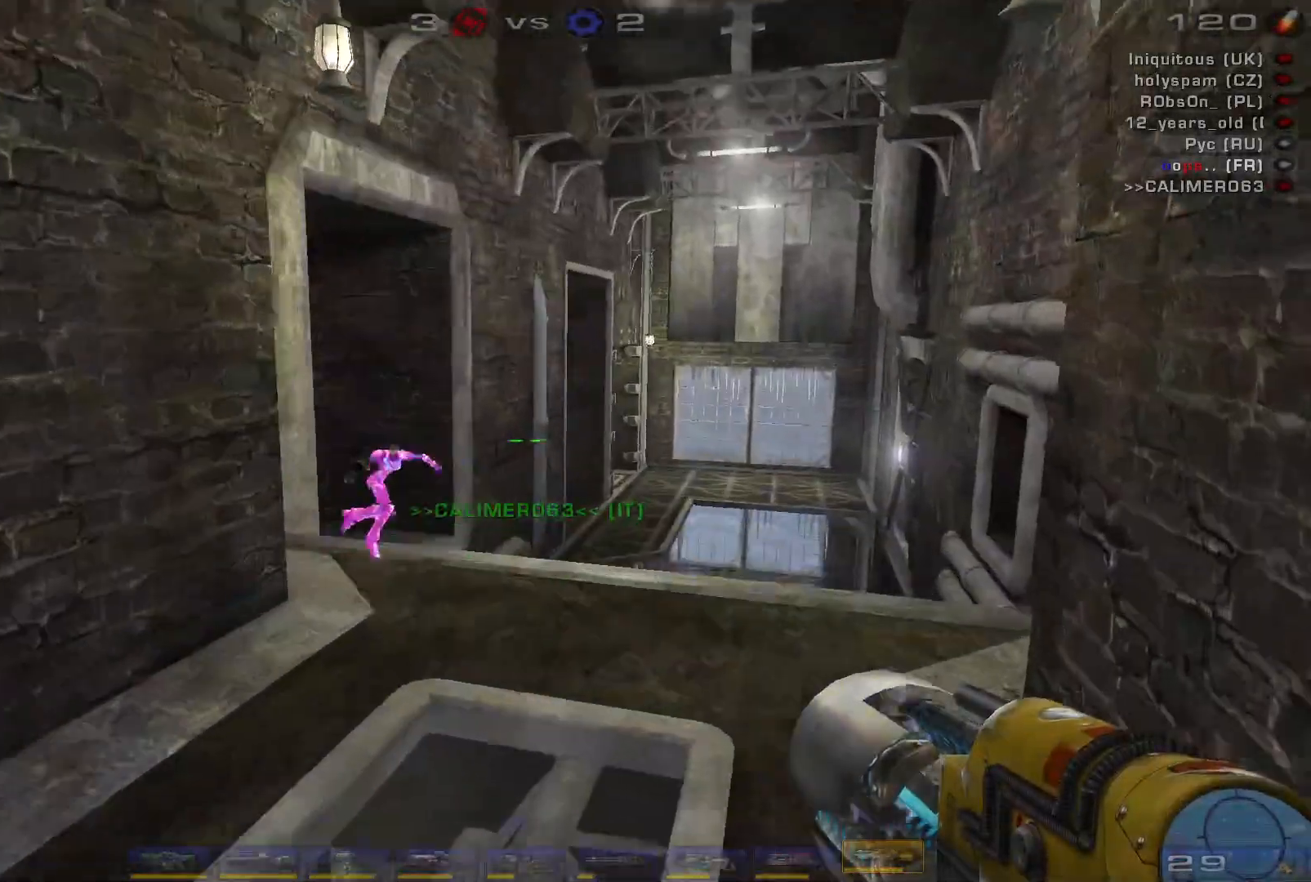
{"keys": ["a", "e"], "mouse": ["left"], "events": [[300, "mouse_left", "down"], [334, "w", "up"], [400, "e", "down"]]}
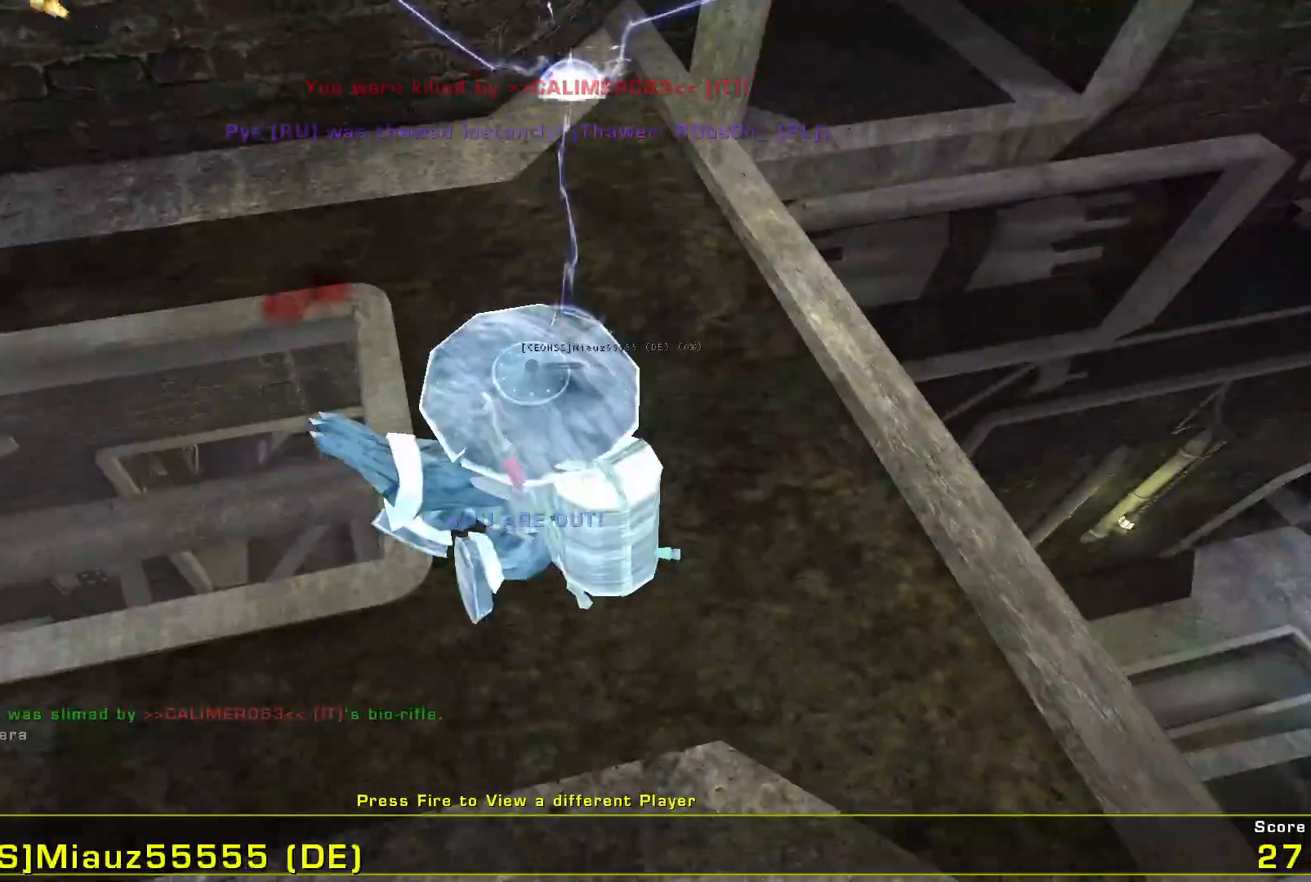
{"keys": [], "mouse": [], "events": [[34, "e", "up"], [34, "mouse_left", "up"], [67, "space", "down"], [234, "a", "up"], [234, "space", "up"]]}